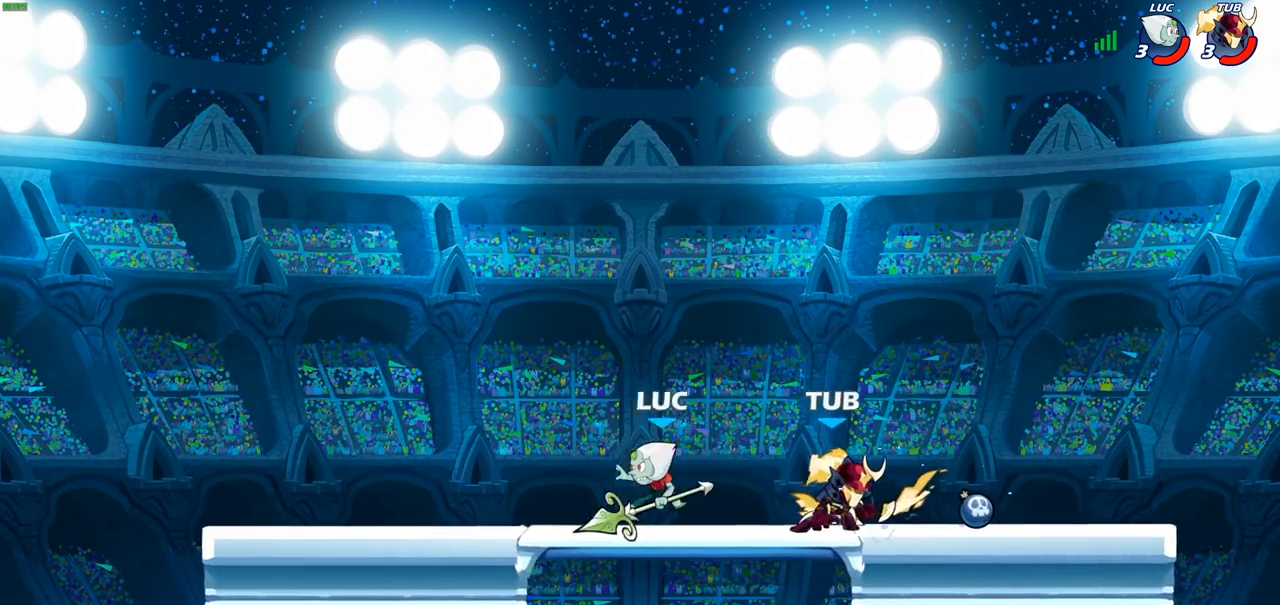
Gameplay with a controller (PlayStation layout); each line is a JSON object with the inputs held at the frame after it. "events" lists button and stick changes between this image and that frame as [ms after this image, input, new state], when the widget could be followed in between.
{"buttons": [], "left_stick": "left", "right_stick": "center", "events": []}
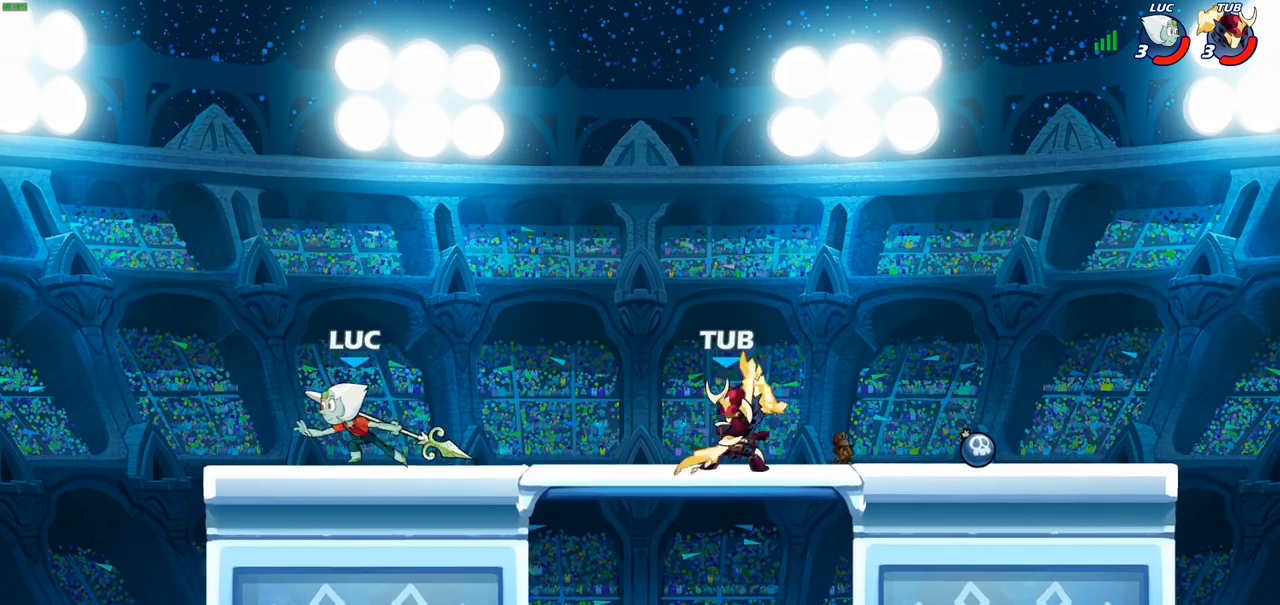
{"buttons": [], "left_stick": "center", "right_stick": "center", "events": [[33, "left_stick", "right"], [67, "CIRCLE", "down"], [133, "CIRCLE", "up"], [433, "left_stick", "center"]]}
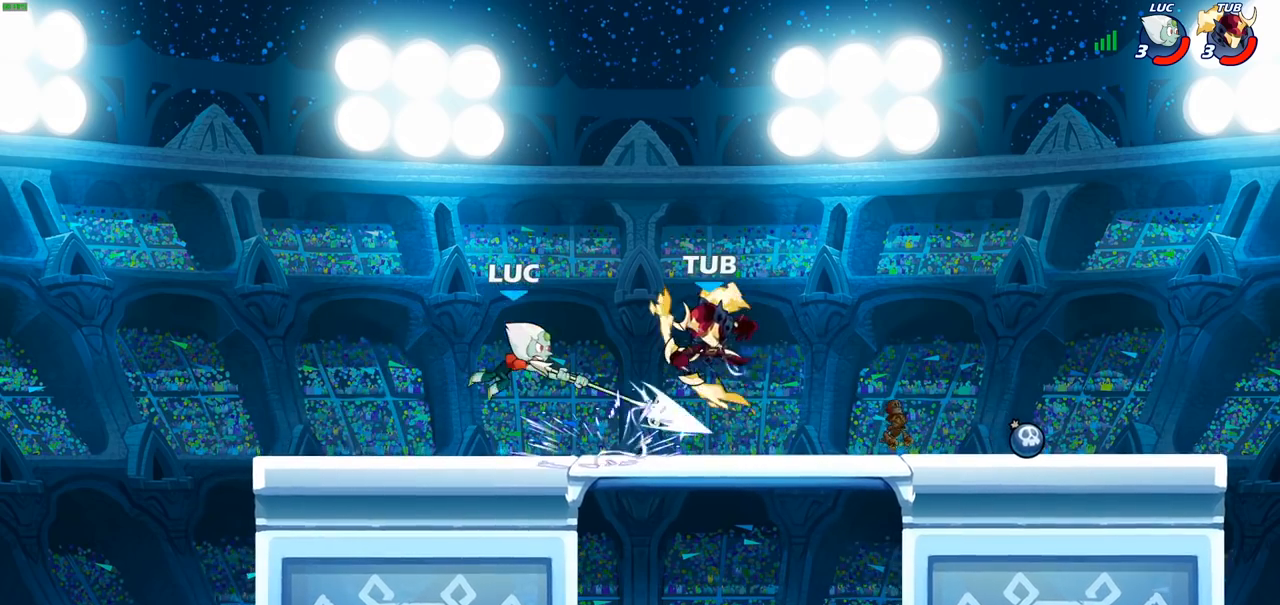
{"buttons": [], "left_stick": "center", "right_stick": "center", "events": []}
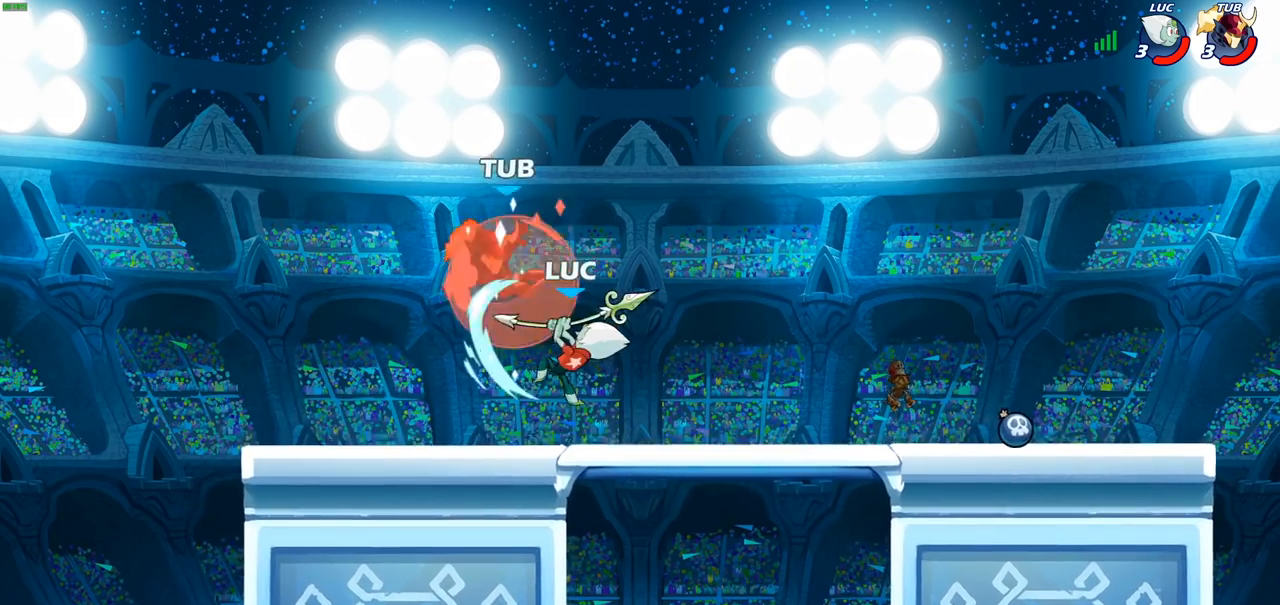
{"buttons": ["R2"], "left_stick": "up-left", "right_stick": "center", "events": [[183, "left_stick", "up-left"], [417, "R2", "down"]]}
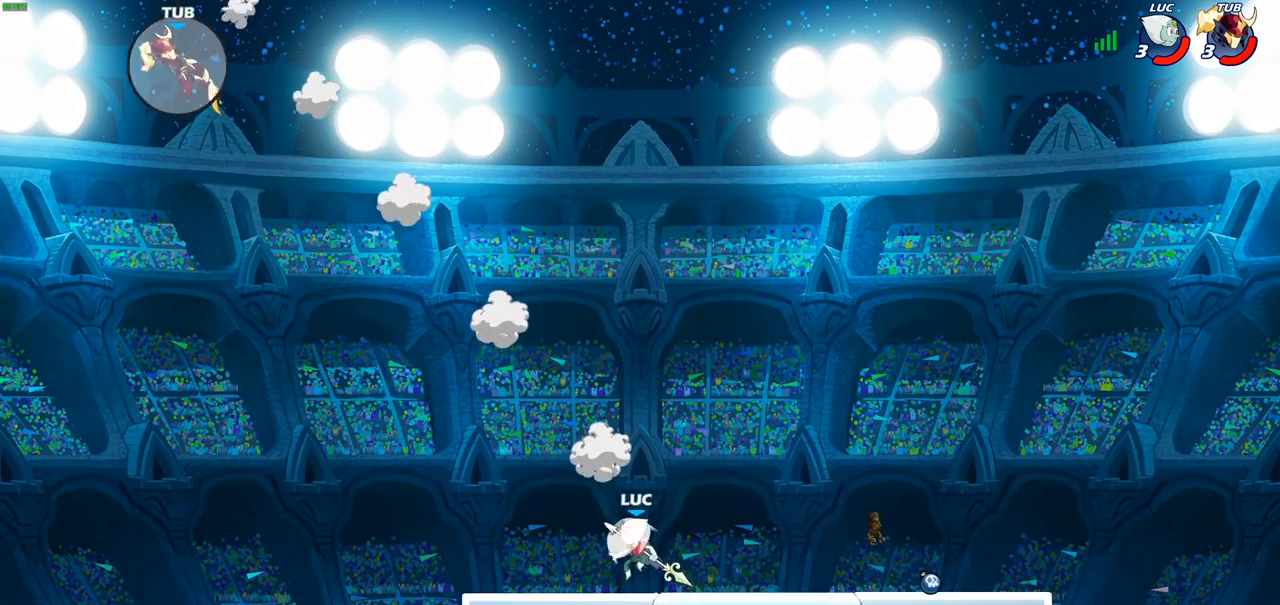
{"buttons": [], "left_stick": "up-left", "right_stick": "center", "events": [[183, "R2", "up"], [317, "CROSS", "down"], [500, "CROSS", "up"]]}
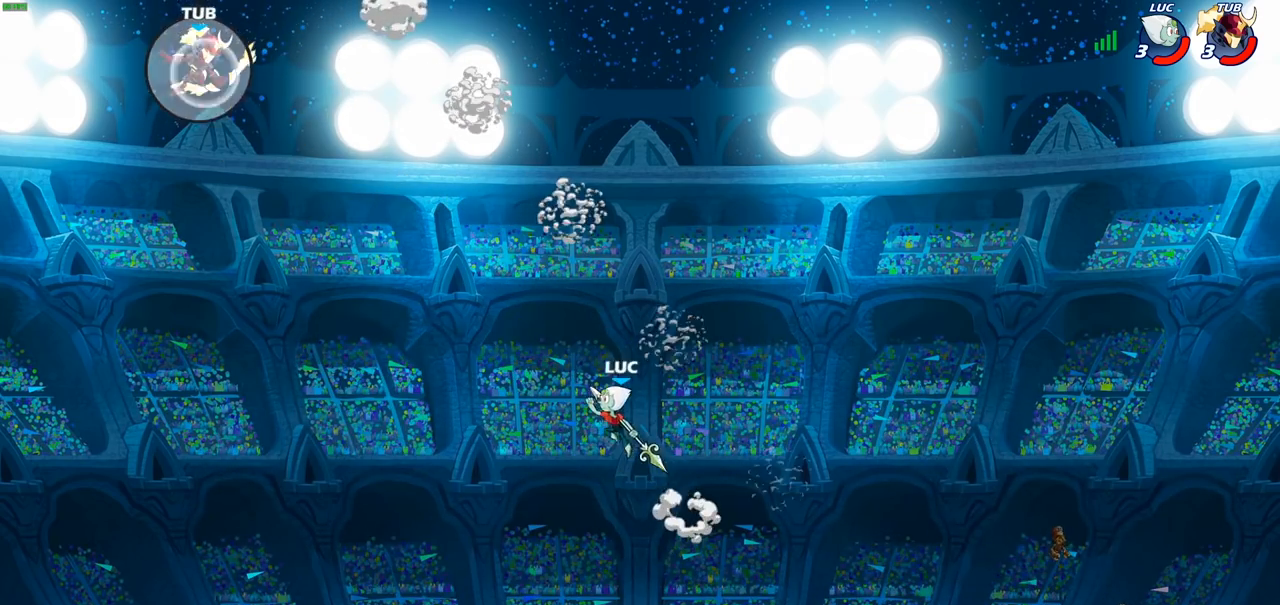
{"buttons": ["CIRCLE"], "left_stick": "up-left", "right_stick": "center", "events": [[83, "CROSS", "down"], [117, "CIRCLE", "down"], [150, "CROSS", "up"]]}
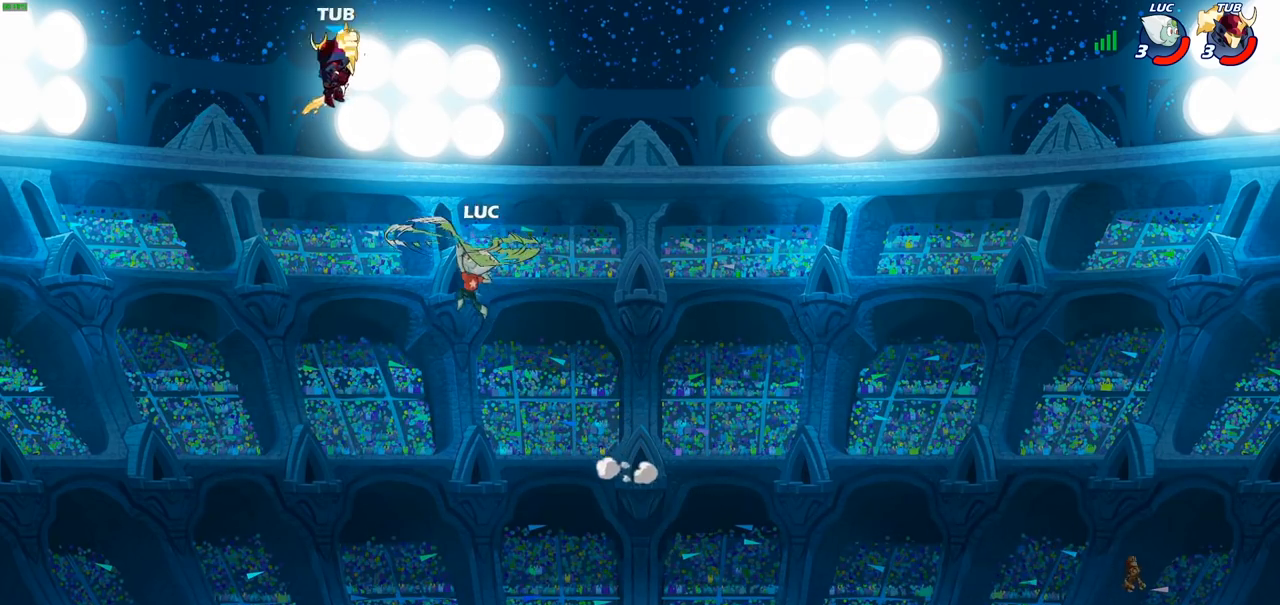
{"buttons": [], "left_stick": "up-right", "right_stick": "center", "events": [[333, "CIRCLE", "up"], [417, "left_stick", "up-right"]]}
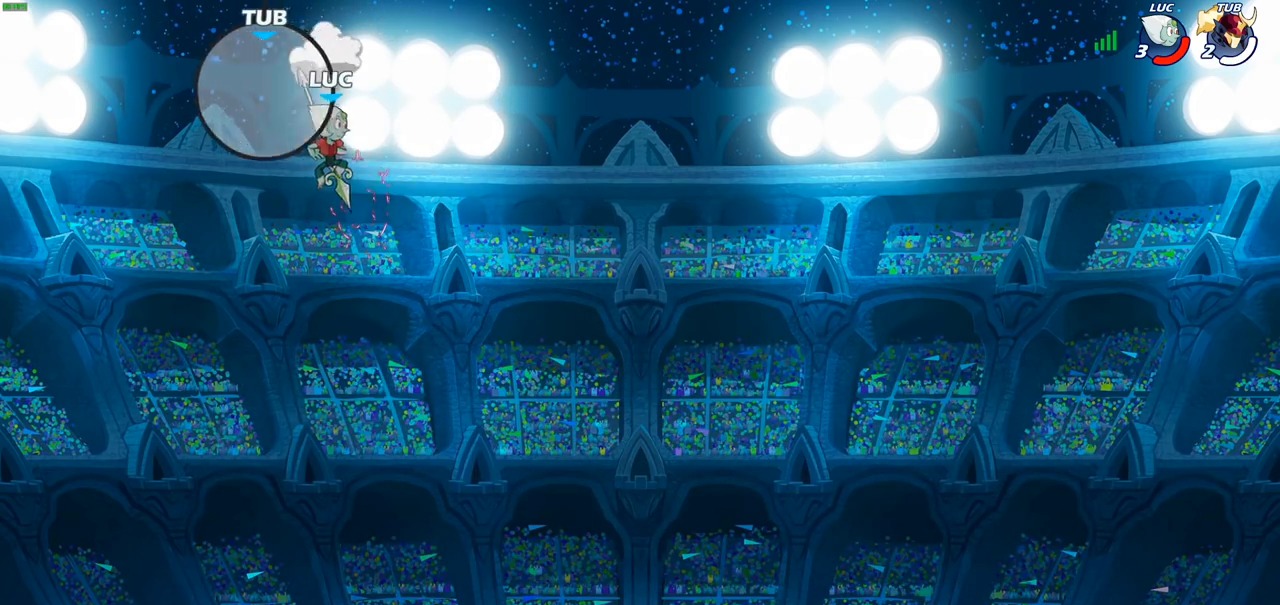
{"buttons": [], "left_stick": "right", "right_stick": "center", "events": [[67, "left_stick", "right"]]}
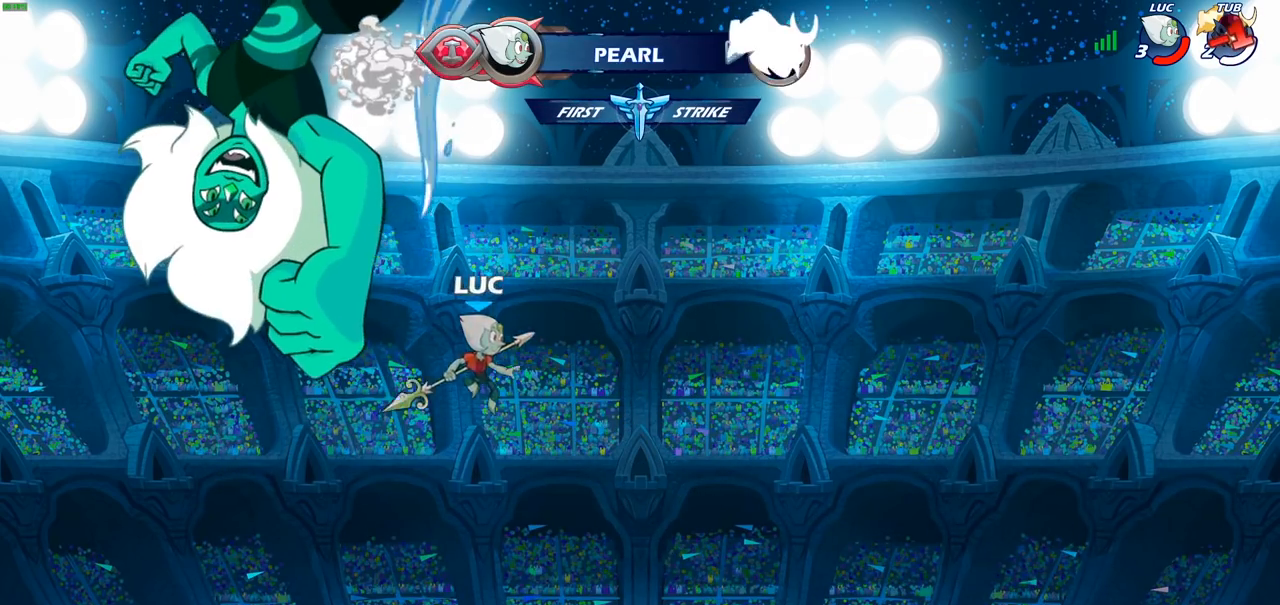
{"buttons": [], "left_stick": "right", "right_stick": "center", "events": []}
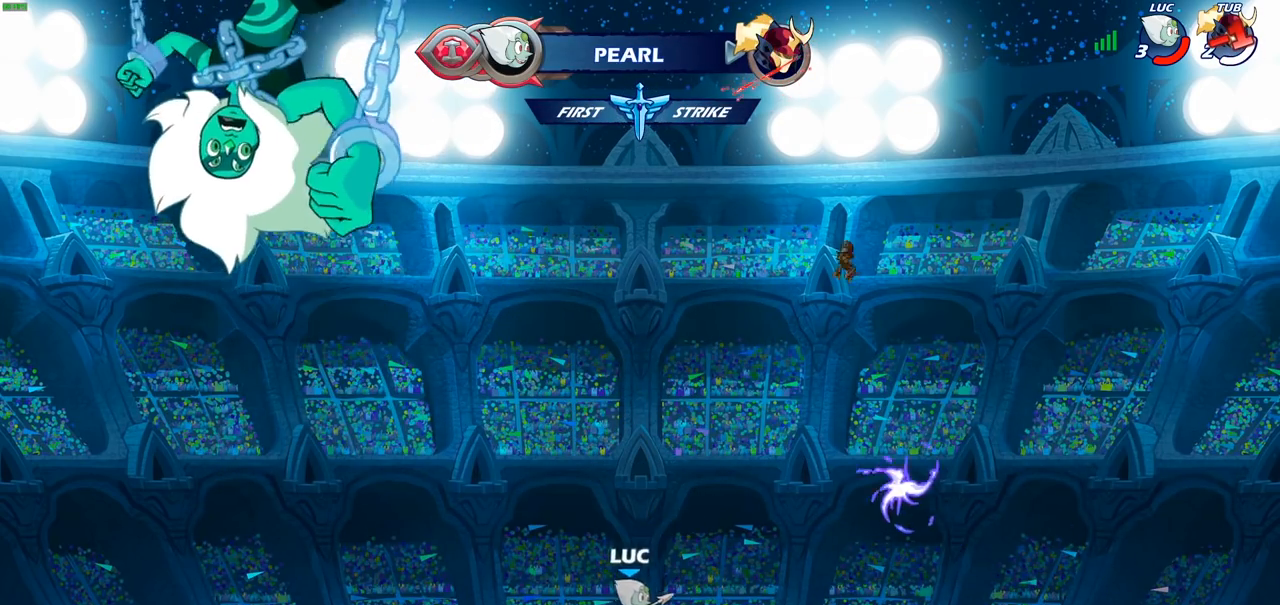
{"buttons": ["CIRCLE"], "left_stick": "right", "right_stick": "center", "events": [[400, "CROSS", "down"], [483, "CIRCLE", "down"], [483, "CROSS", "up"]]}
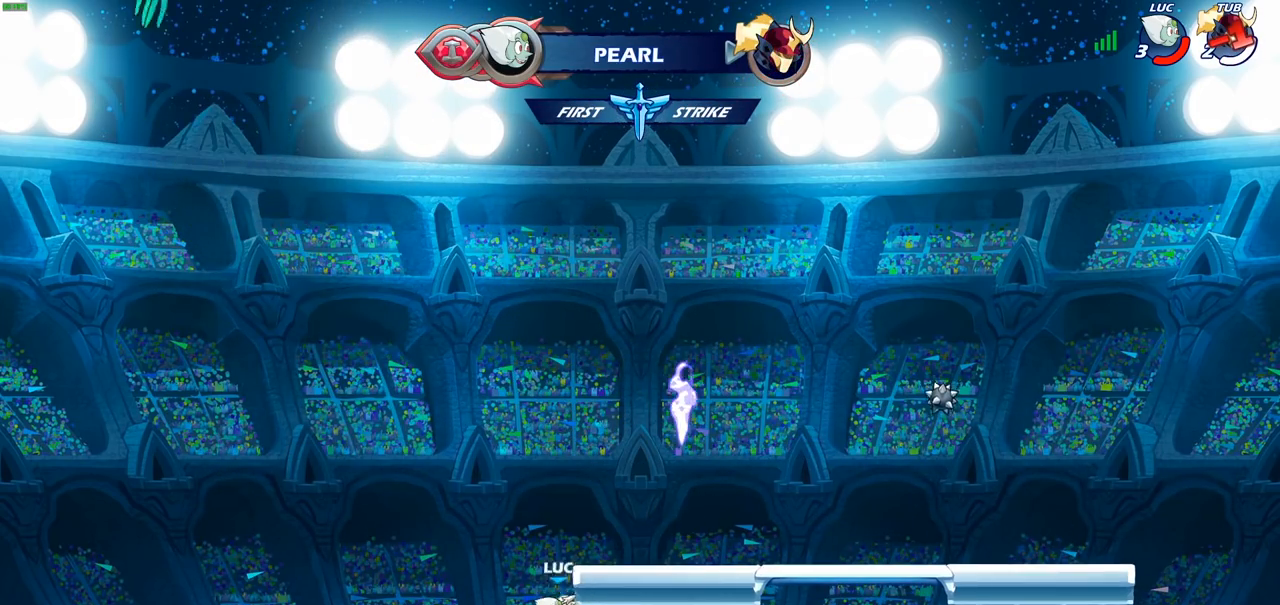
{"buttons": [], "left_stick": "right", "right_stick": "center", "events": [[267, "CIRCLE", "up"]]}
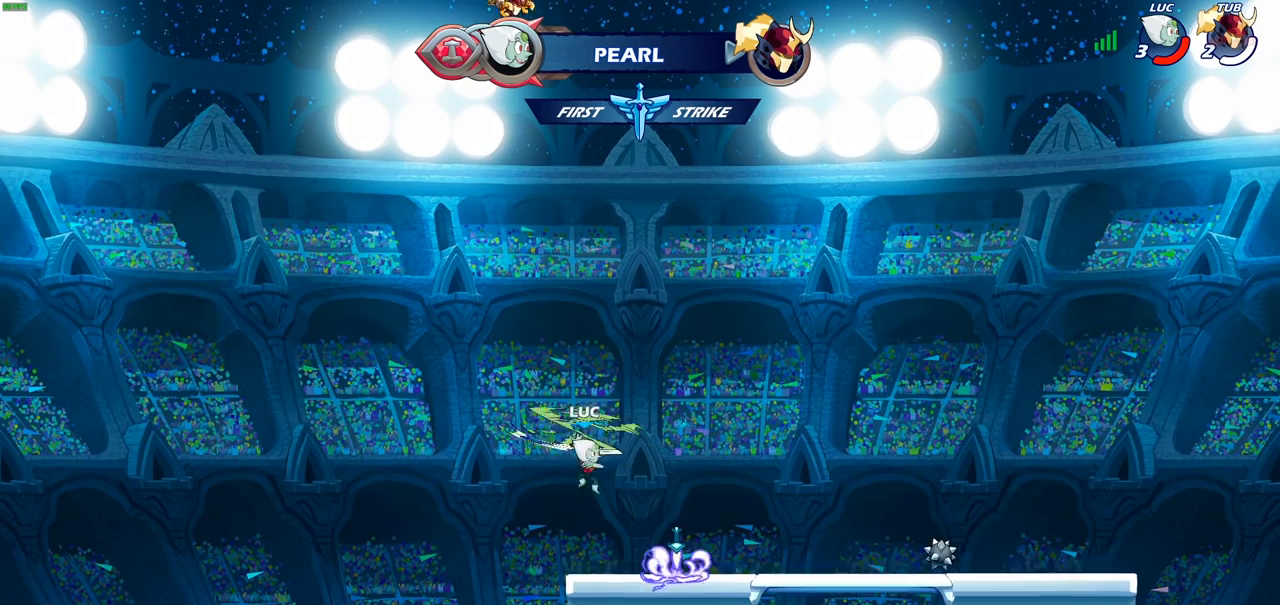
{"buttons": ["R1"], "left_stick": "up", "right_stick": "center", "events": [[183, "left_stick", "left"], [333, "CROSS", "down"], [400, "CROSS", "up"], [417, "left_stick", "up"], [467, "R1", "down"]]}
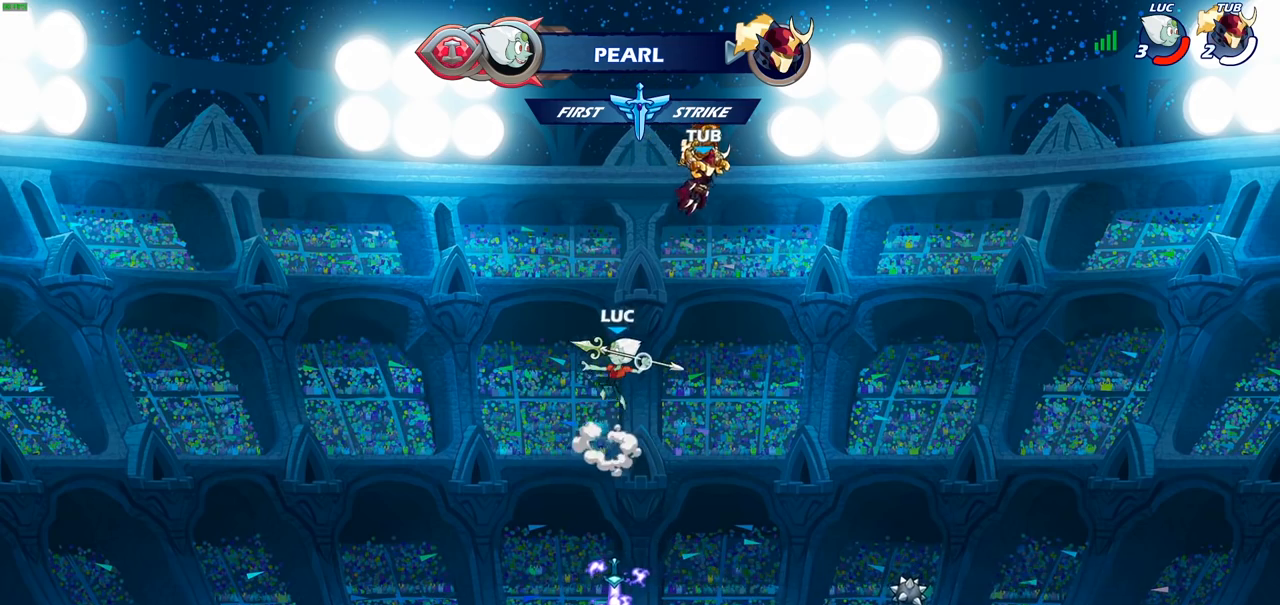
{"buttons": [], "left_stick": "down", "right_stick": "center", "events": [[50, "R1", "up"], [133, "left_stick", "center"], [417, "left_stick", "down"]]}
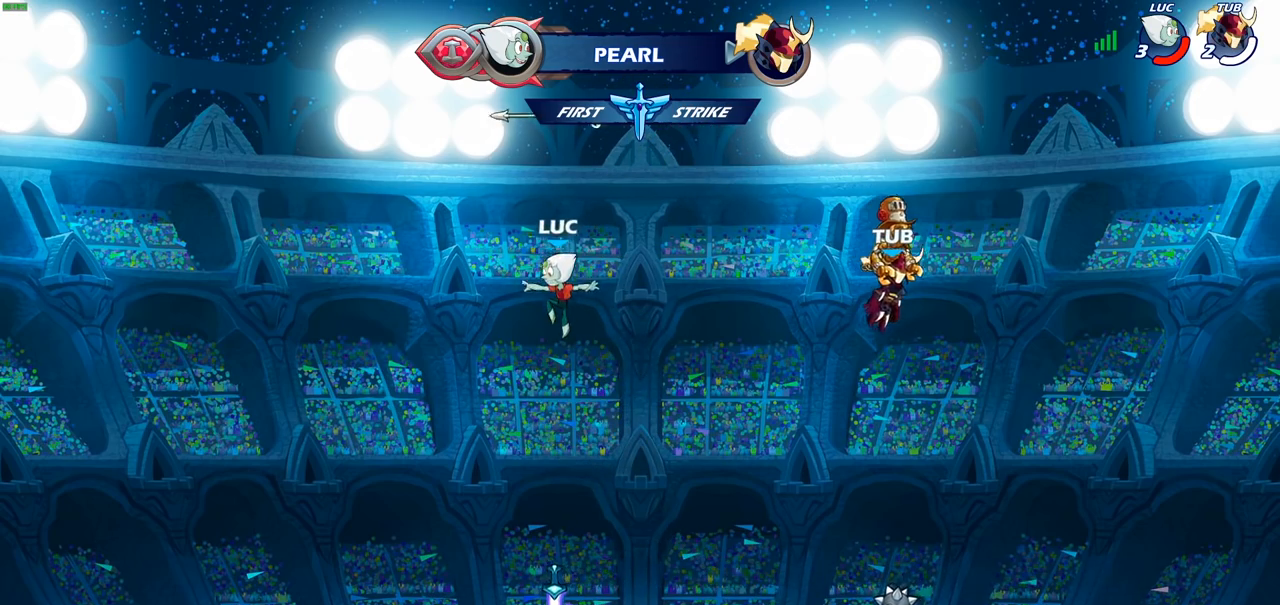
{"buttons": ["CROSS", "R1"], "left_stick": "center", "right_stick": "center", "events": [[383, "R1", "down"], [433, "CROSS", "down"], [433, "left_stick", "center"]]}
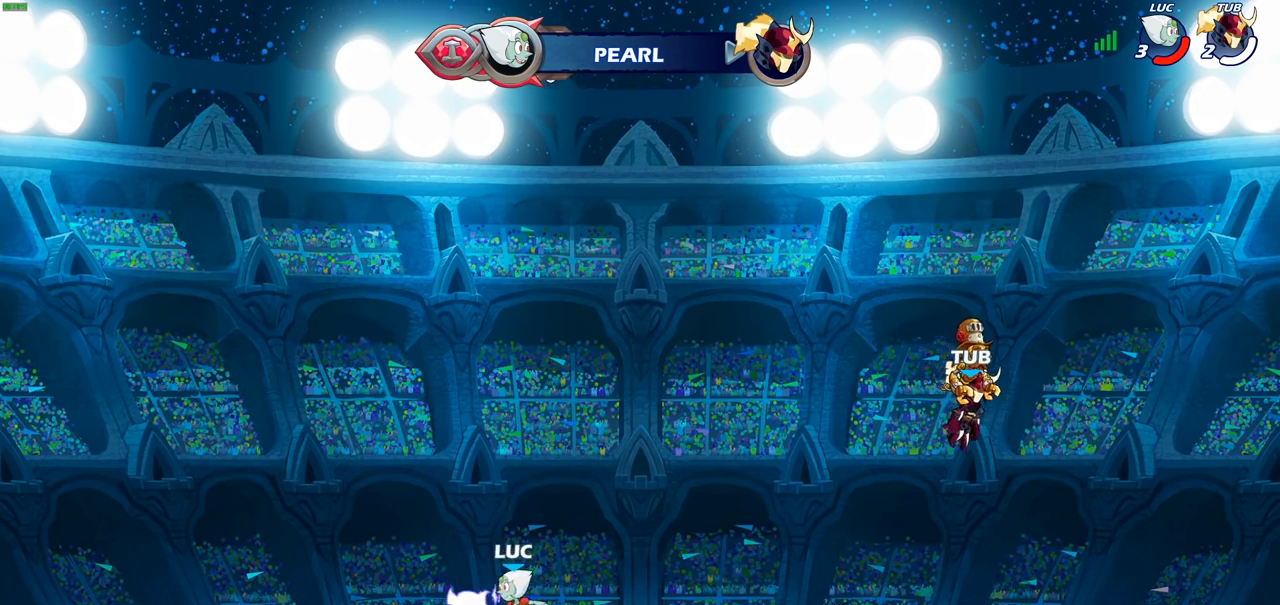
{"buttons": [], "left_stick": "center", "right_stick": "center", "events": [[17, "R1", "up"], [33, "CROSS", "up"], [383, "left_stick", "right"], [417, "R1", "down"], [467, "R1", "up"], [483, "left_stick", "center"]]}
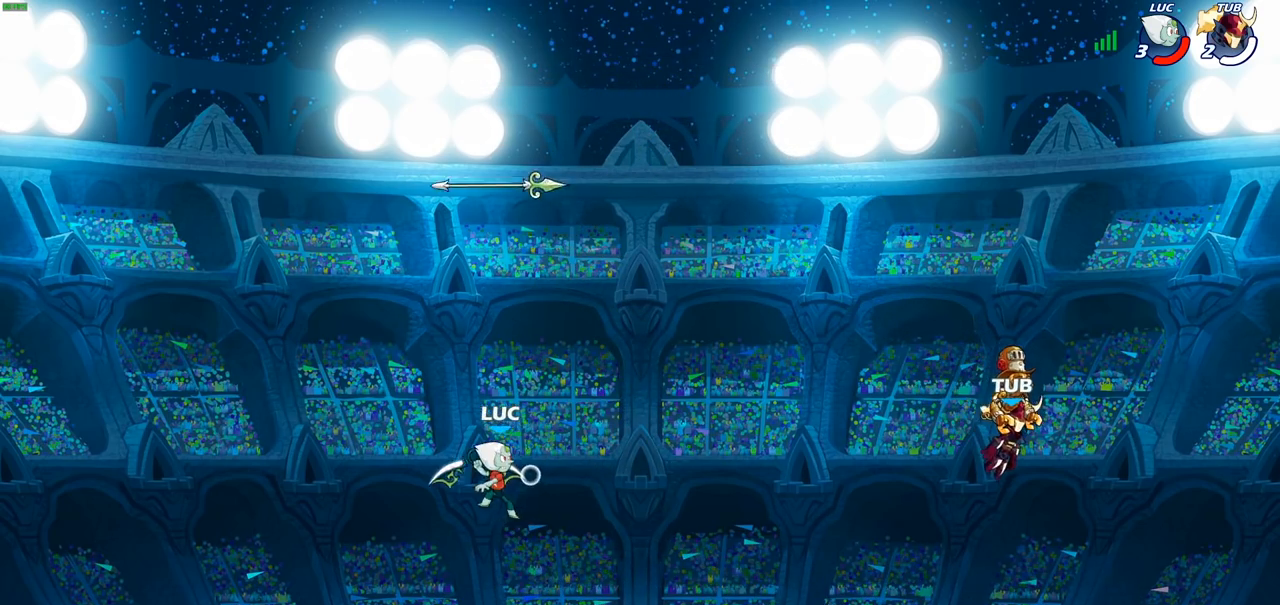
{"buttons": [], "left_stick": "center", "right_stick": "center", "events": []}
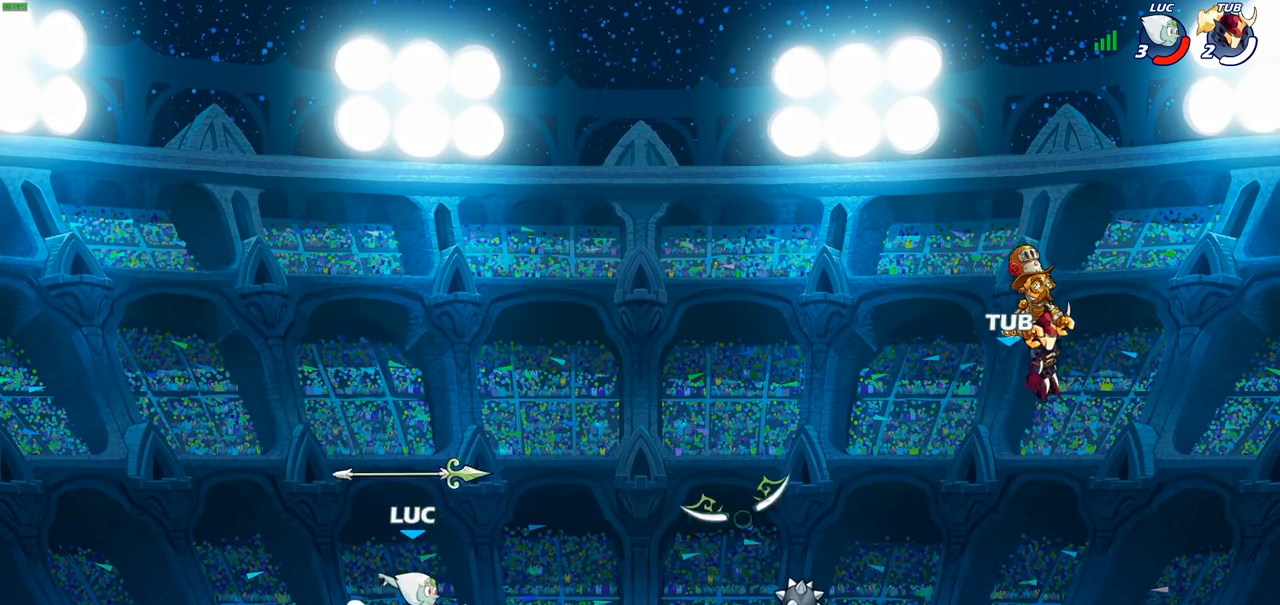
{"buttons": [], "left_stick": "center", "right_stick": "center", "events": [[100, "R1", "down"], [200, "R1", "up"]]}
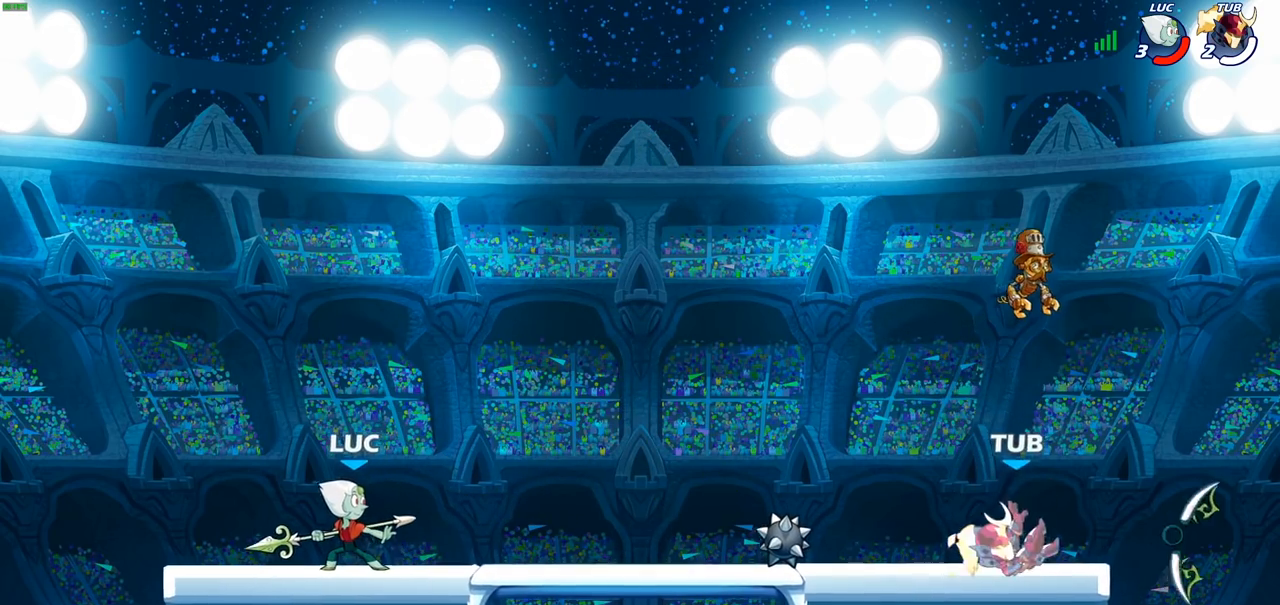
{"buttons": [], "left_stick": "center", "right_stick": "center", "events": []}
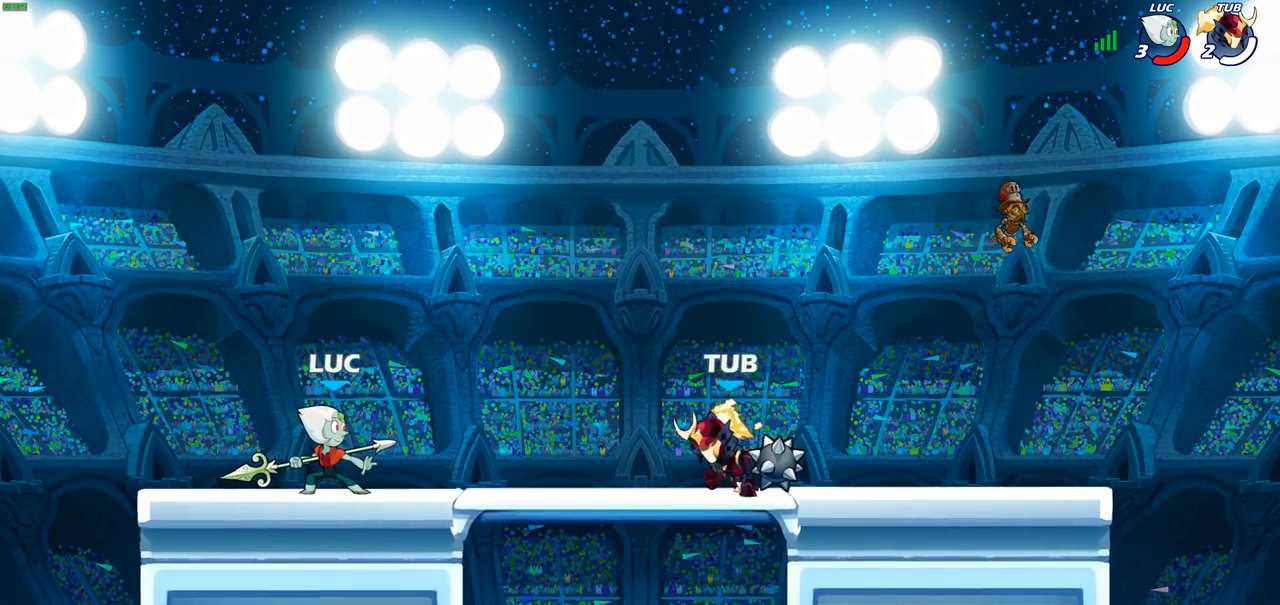
{"buttons": [], "left_stick": "down", "right_stick": "center", "events": [[183, "left_stick", "right"], [317, "R2", "down"], [333, "left_stick", "down"], [350, "SQUARE", "down"], [433, "R2", "up"], [483, "SQUARE", "up"]]}
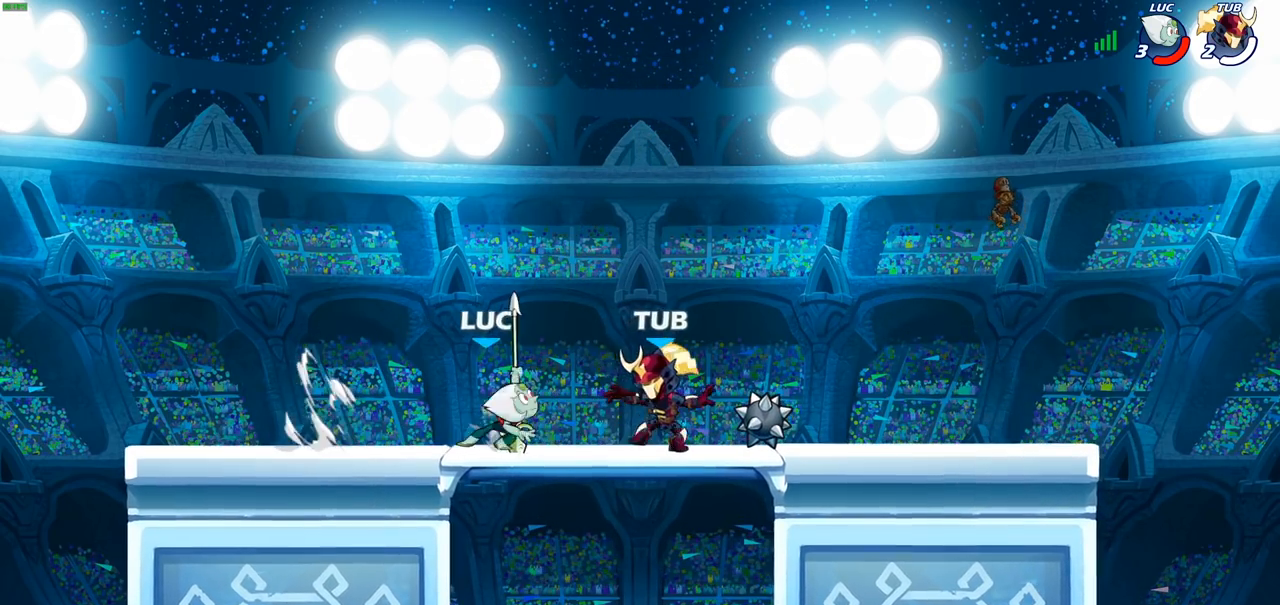
{"buttons": ["CROSS"], "left_stick": "up-right", "right_stick": "center", "events": [[33, "left_stick", "center"], [217, "left_stick", "right"], [400, "left_stick", "up-right"], [467, "CROSS", "down"]]}
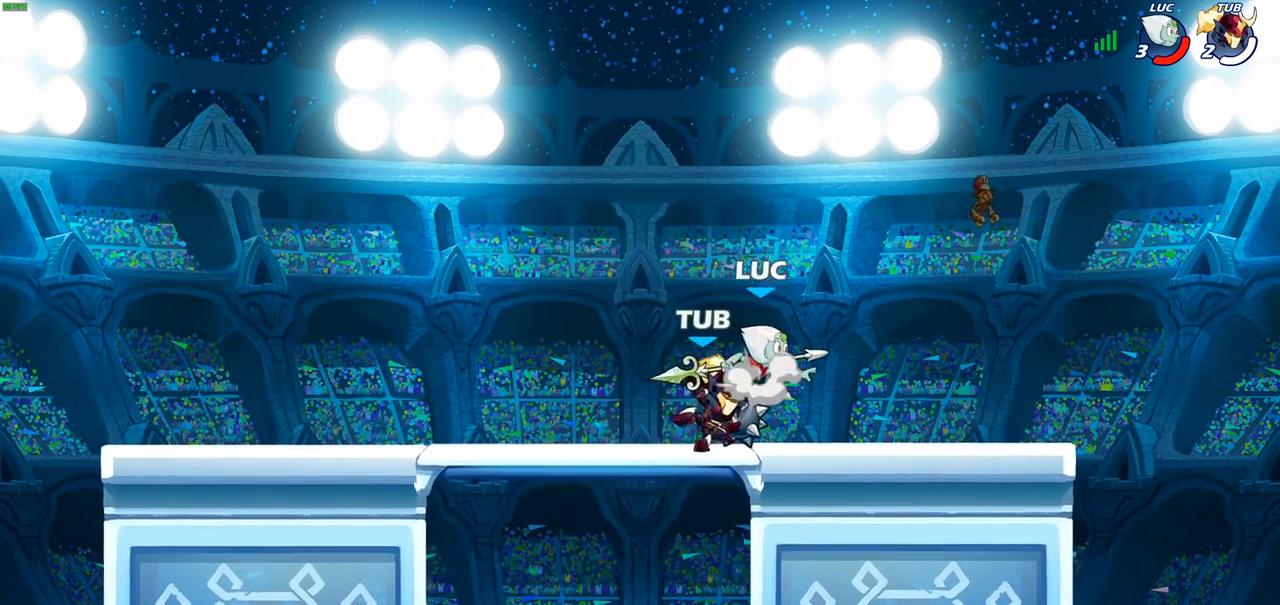
{"buttons": [], "left_stick": "right", "right_stick": "center", "events": [[67, "CROSS", "up"], [83, "R2", "down"], [100, "left_stick", "up-left"], [250, "R2", "up"], [317, "left_stick", "down-left"], [433, "left_stick", "down-right"], [483, "left_stick", "right"]]}
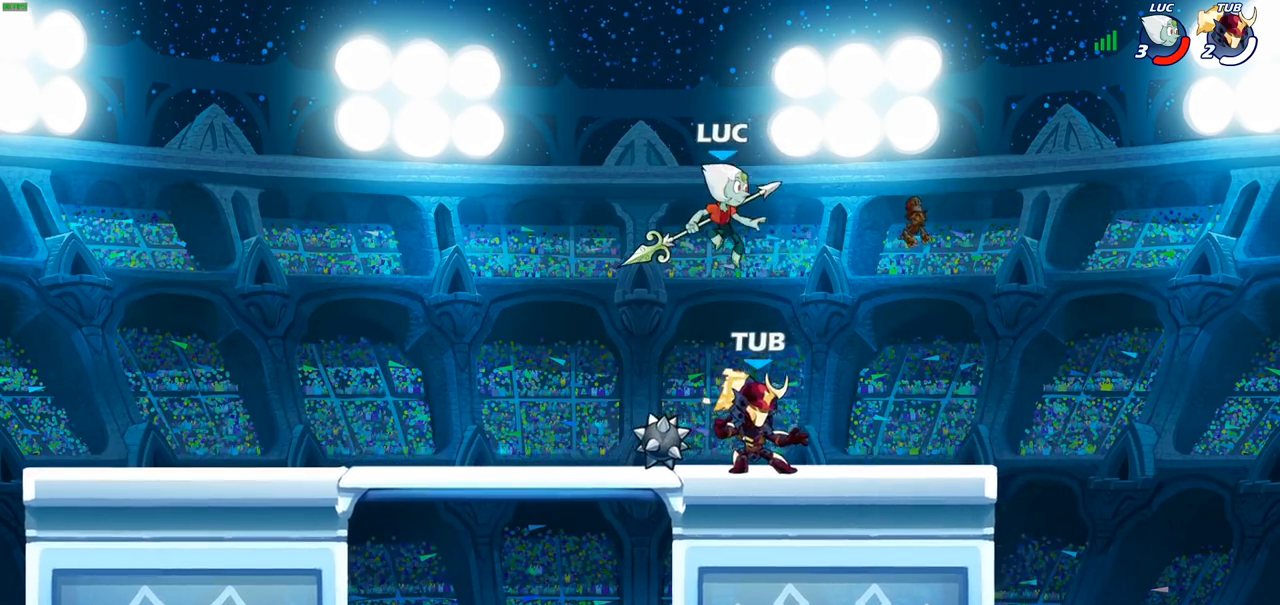
{"buttons": ["SQUARE"], "left_stick": "down-left", "right_stick": "center", "events": [[33, "CROSS", "down"], [117, "left_stick", "up"], [150, "CROSS", "up"], [233, "left_stick", "left"], [283, "left_stick", "down-left"], [417, "SQUARE", "down"]]}
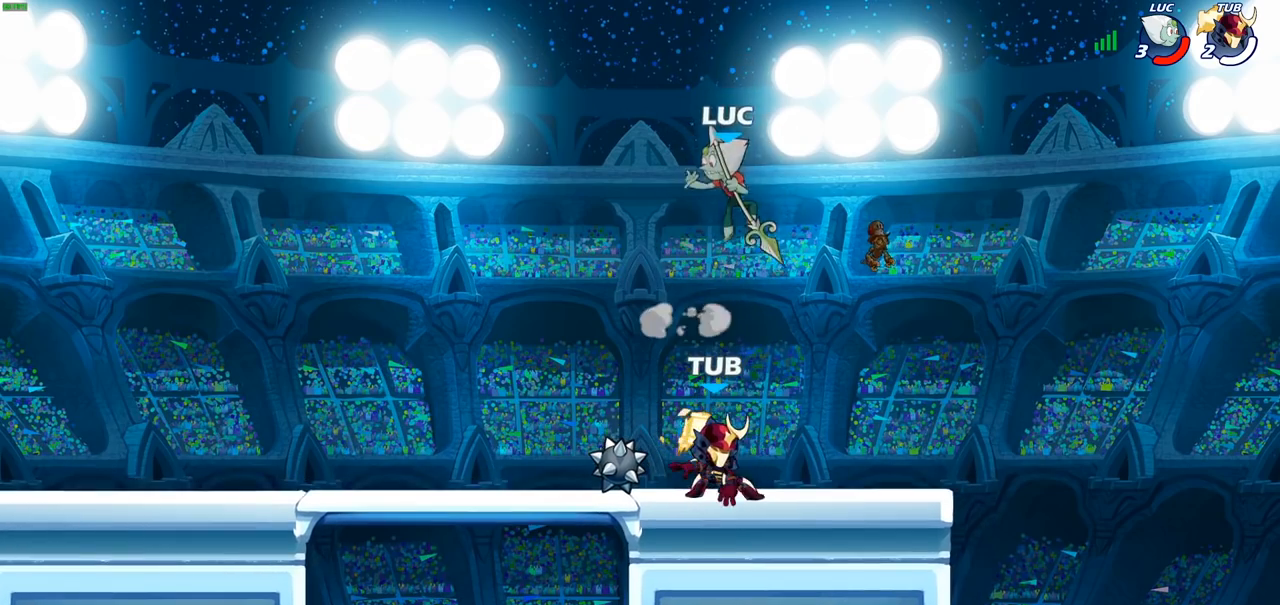
{"buttons": ["SQUARE"], "left_stick": "down-left", "right_stick": "center", "events": [[33, "SQUARE", "up"], [100, "left_stick", "down-right"], [167, "left_stick", "right"], [417, "left_stick", "down"], [450, "SQUARE", "down"], [483, "left_stick", "down-left"]]}
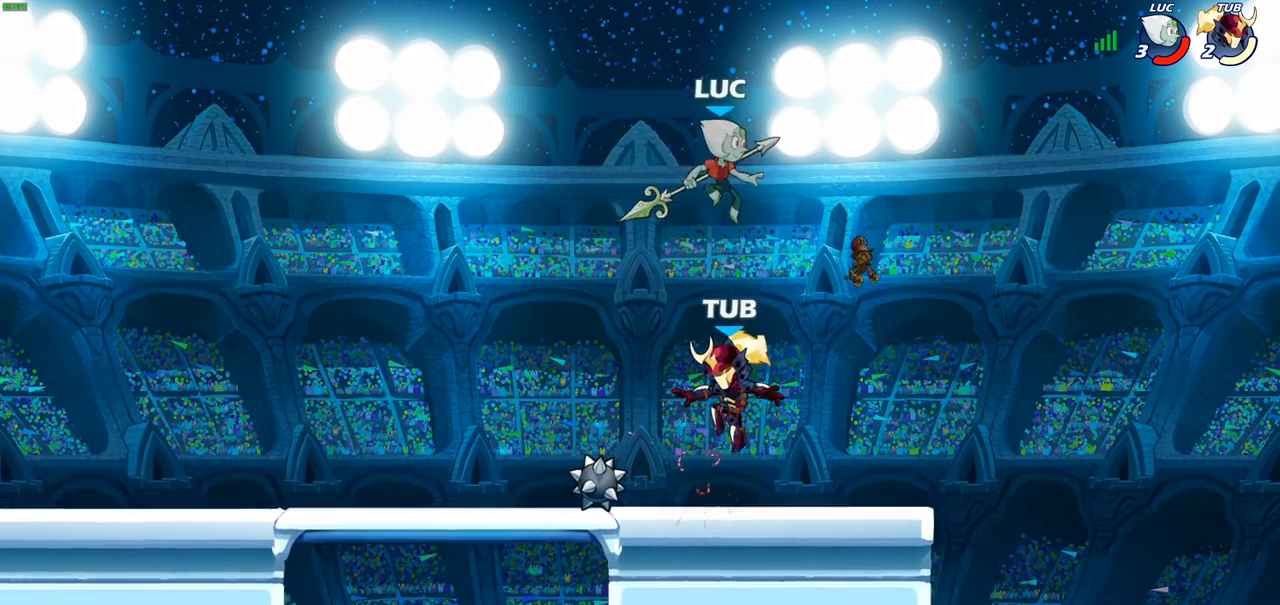
{"buttons": [], "left_stick": "right", "right_stick": "center", "events": [[67, "SQUARE", "up"], [283, "left_stick", "down-right"], [417, "left_stick", "right"]]}
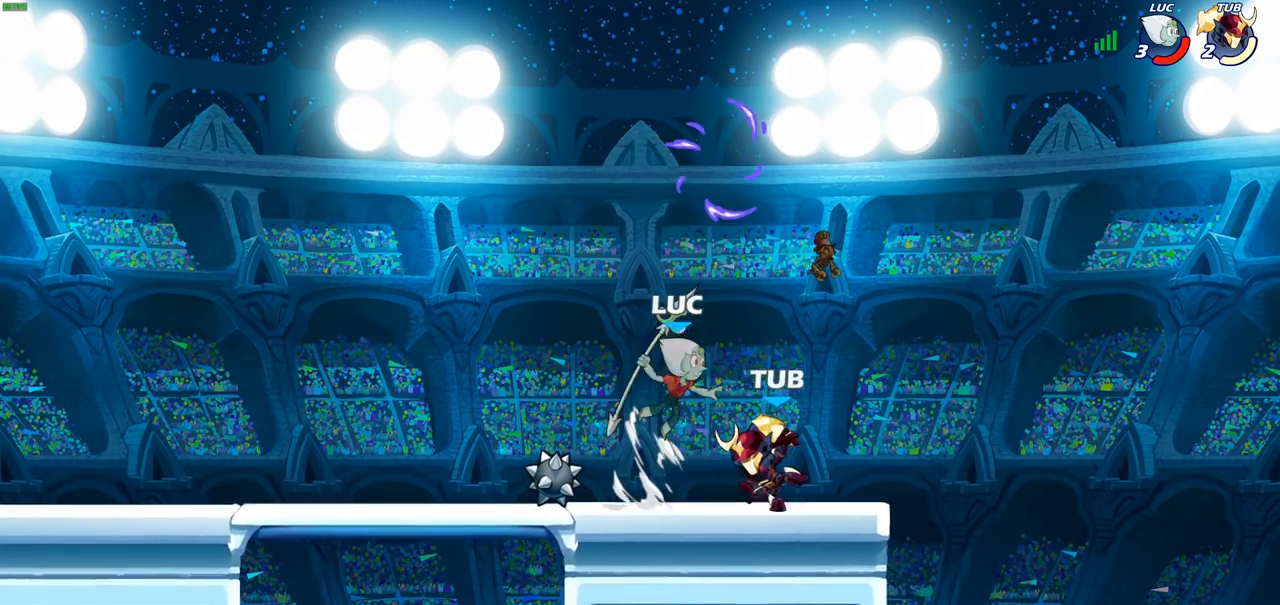
{"buttons": [], "left_stick": "center", "right_stick": "center", "events": [[233, "left_stick", "up-left"], [400, "left_stick", "center"]]}
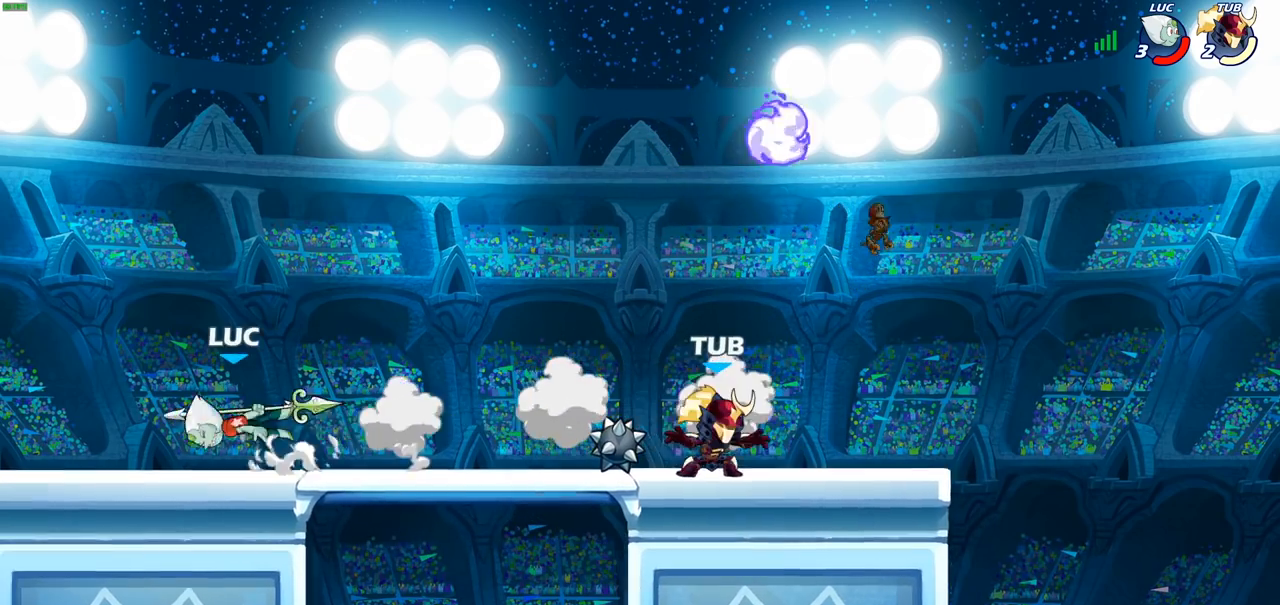
{"buttons": [], "left_stick": "right", "right_stick": "center", "events": [[50, "left_stick", "right"], [300, "R2", "down"], [400, "CIRCLE", "down"], [417, "R2", "up"], [467, "CIRCLE", "up"]]}
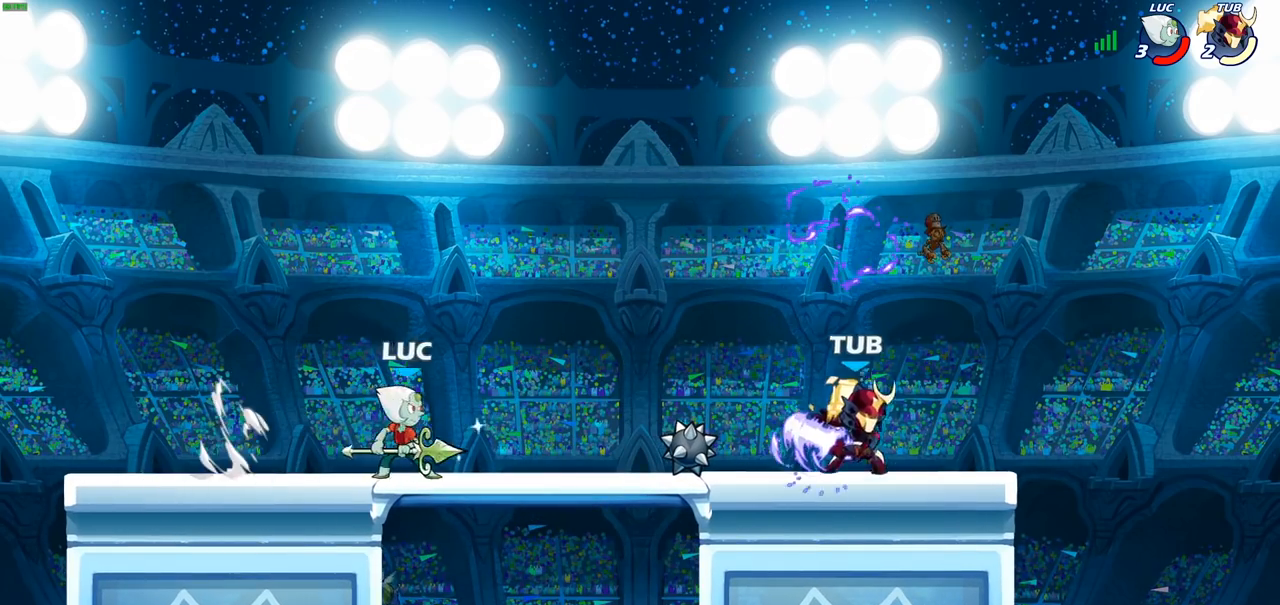
{"buttons": [], "left_stick": "center", "right_stick": "center", "events": [[117, "left_stick", "center"]]}